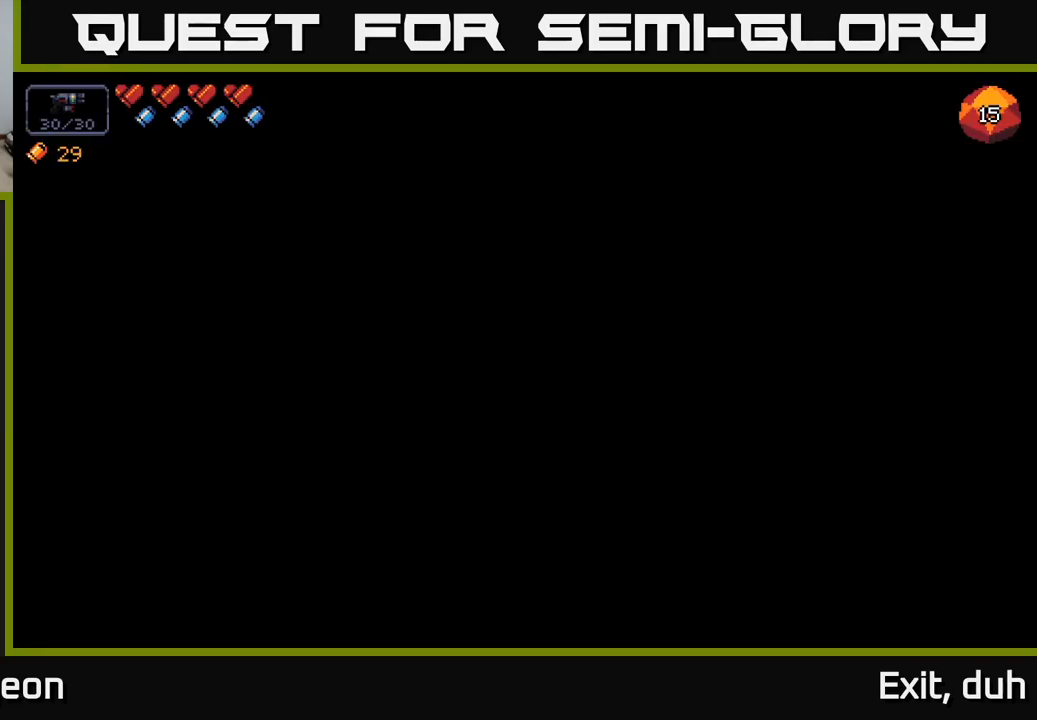
Gameplay with a controller (Xbox layout); each line is a JSON object with the inputs held at the frame after it. "events" lists button and stick changes between this image and that frame as [ms after this image, input, new state], when the widget could be followed in between.
{"buttons": [], "left_stick": "center", "right_stick": "center", "events": []}
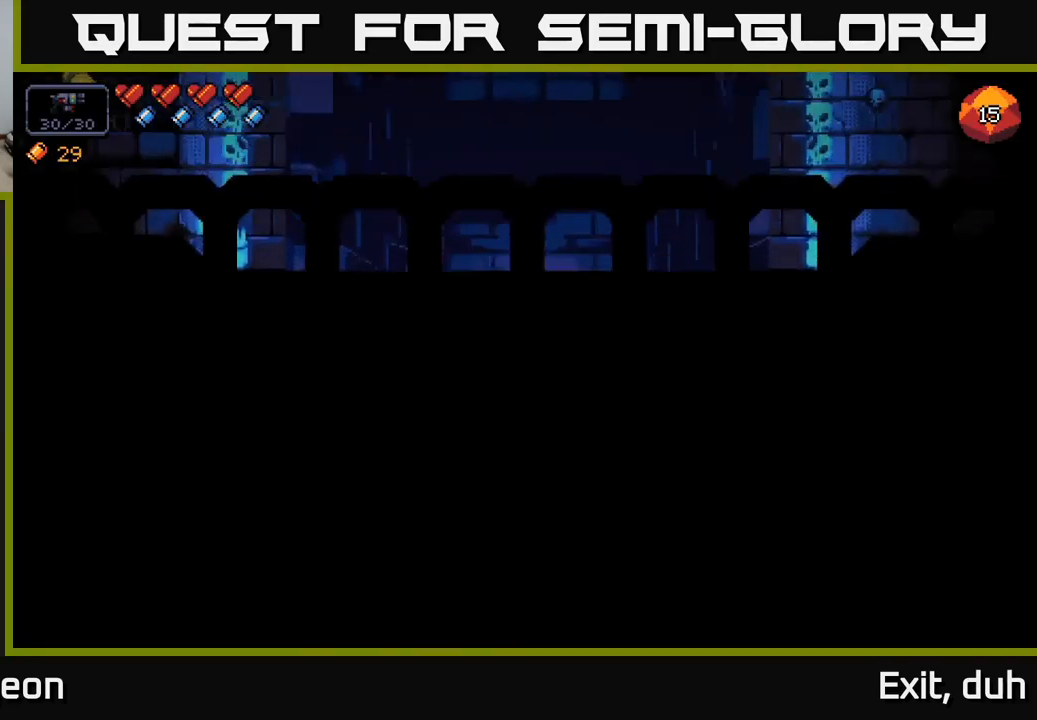
{"buttons": [], "left_stick": "center", "right_stick": "right", "events": [[267, "right_stick", "right"]]}
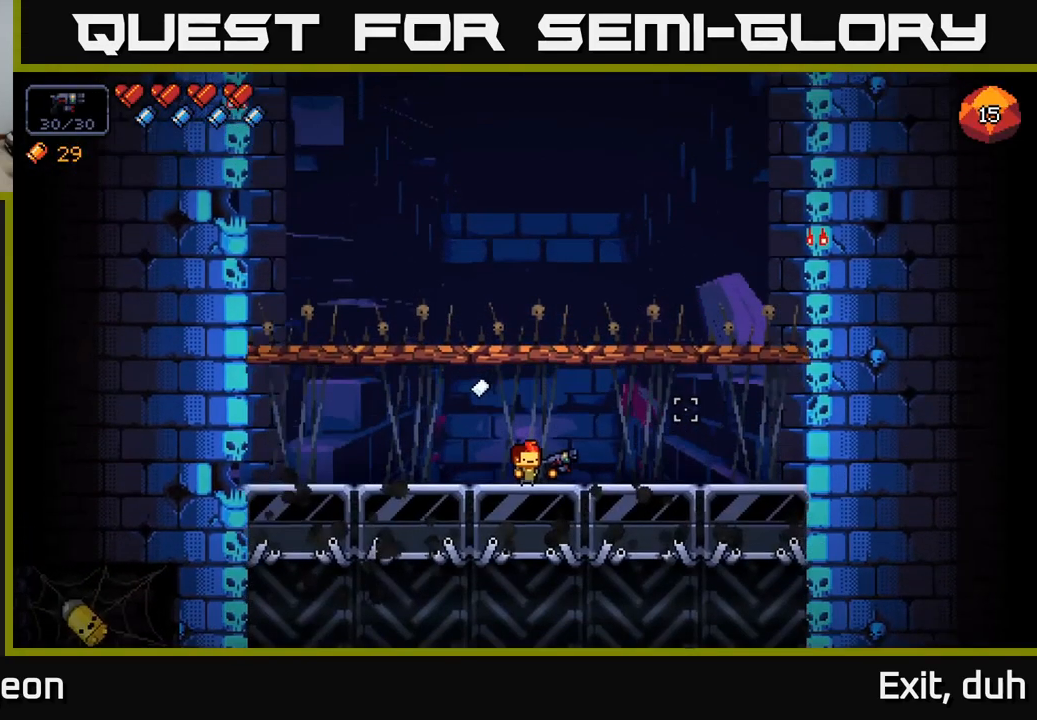
{"buttons": [], "left_stick": "right", "right_stick": "up-left", "events": [[50, "right_stick", "up-right"], [183, "right_stick", "up"], [317, "left_stick", "right"], [350, "right_stick", "up-left"]]}
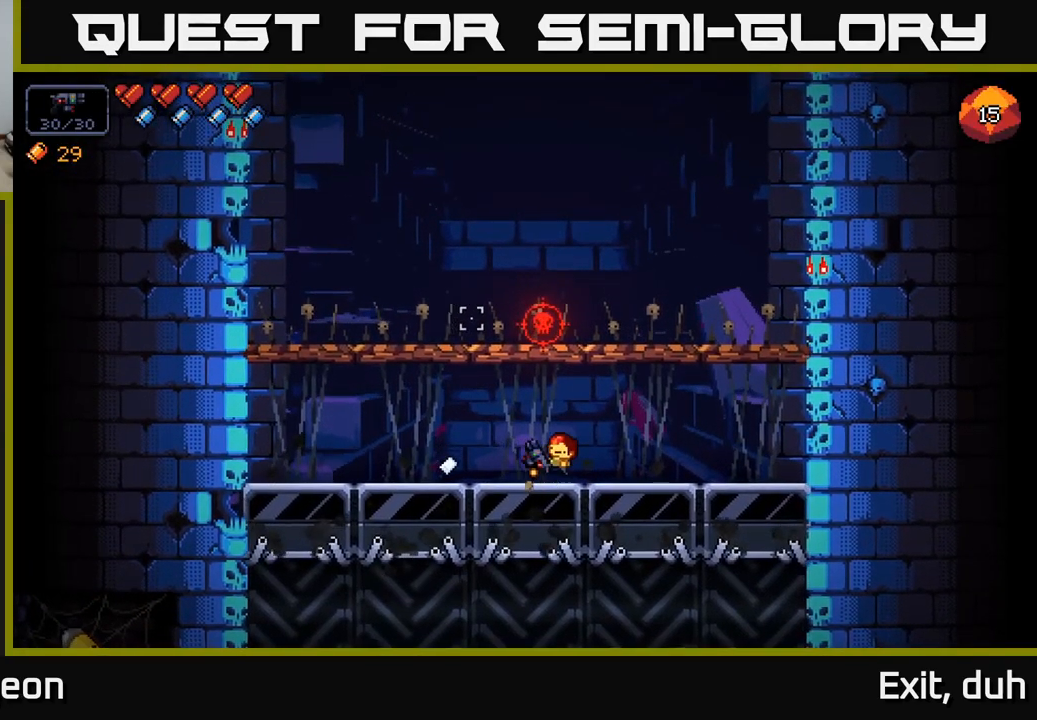
{"buttons": [], "left_stick": "center", "right_stick": "up-left", "events": [[350, "left_stick", "center"]]}
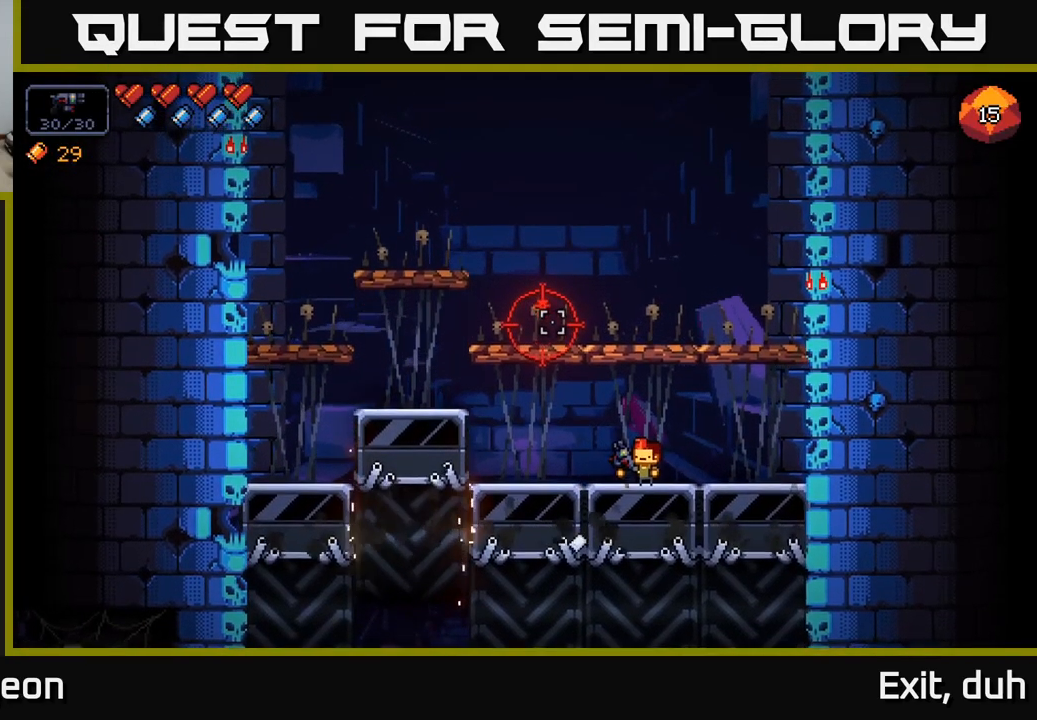
{"buttons": ["R2"], "left_stick": "center", "right_stick": "up-left", "events": [[67, "R2", "down"]]}
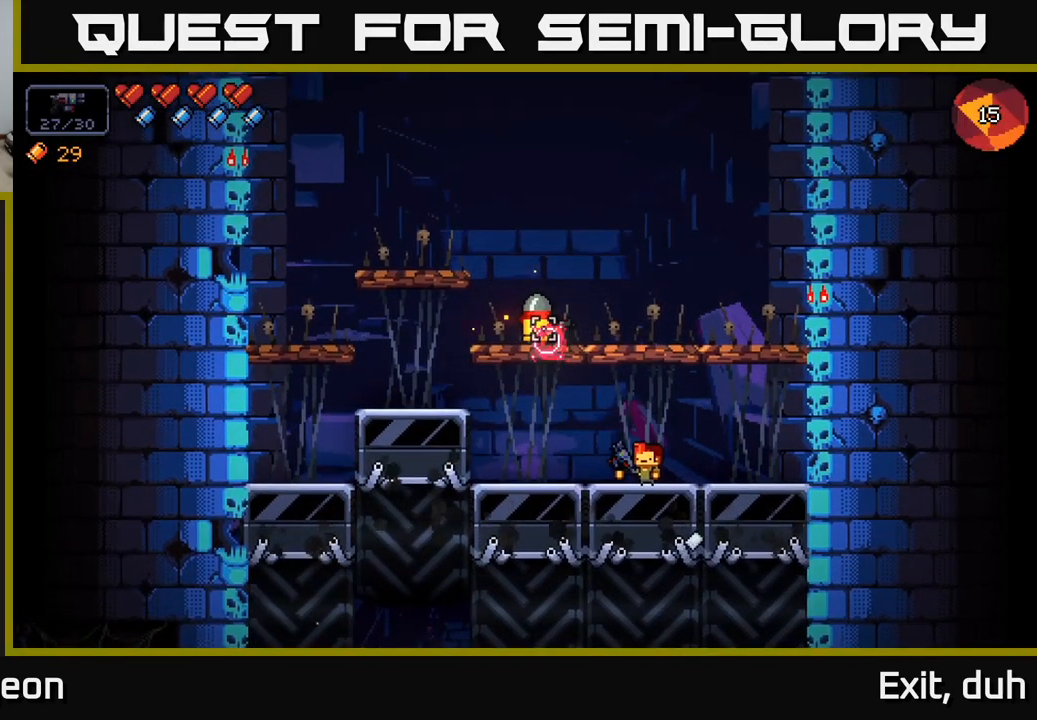
{"buttons": [], "left_stick": "center", "right_stick": "up-left", "events": [[467, "R2", "up"]]}
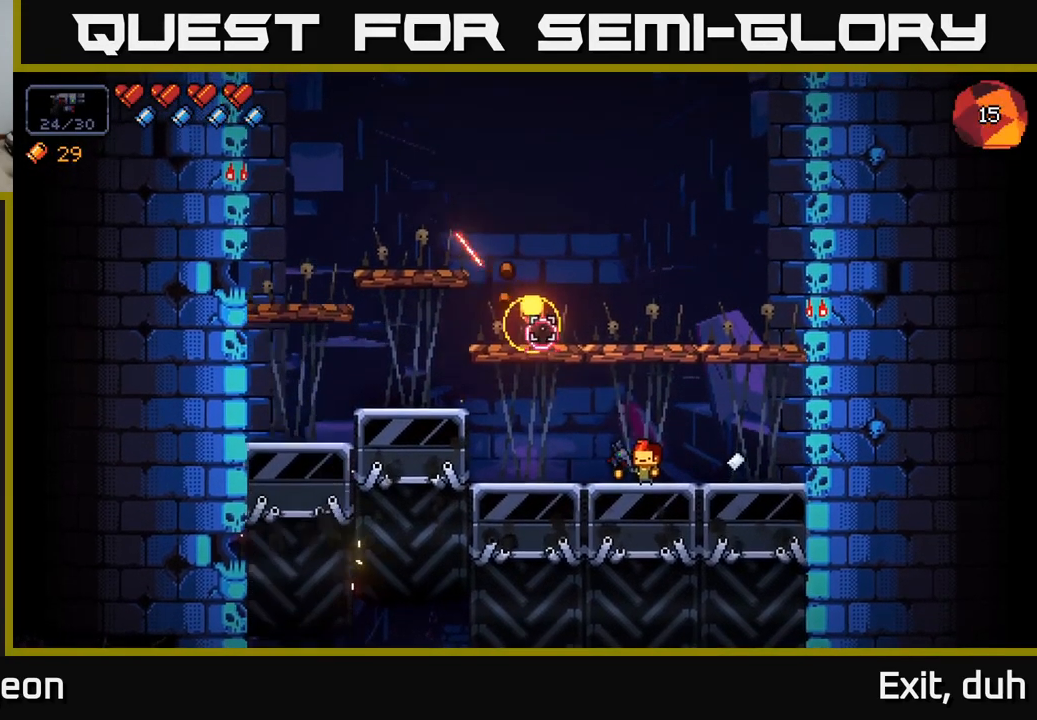
{"buttons": [], "left_stick": "center", "right_stick": "up-left", "events": []}
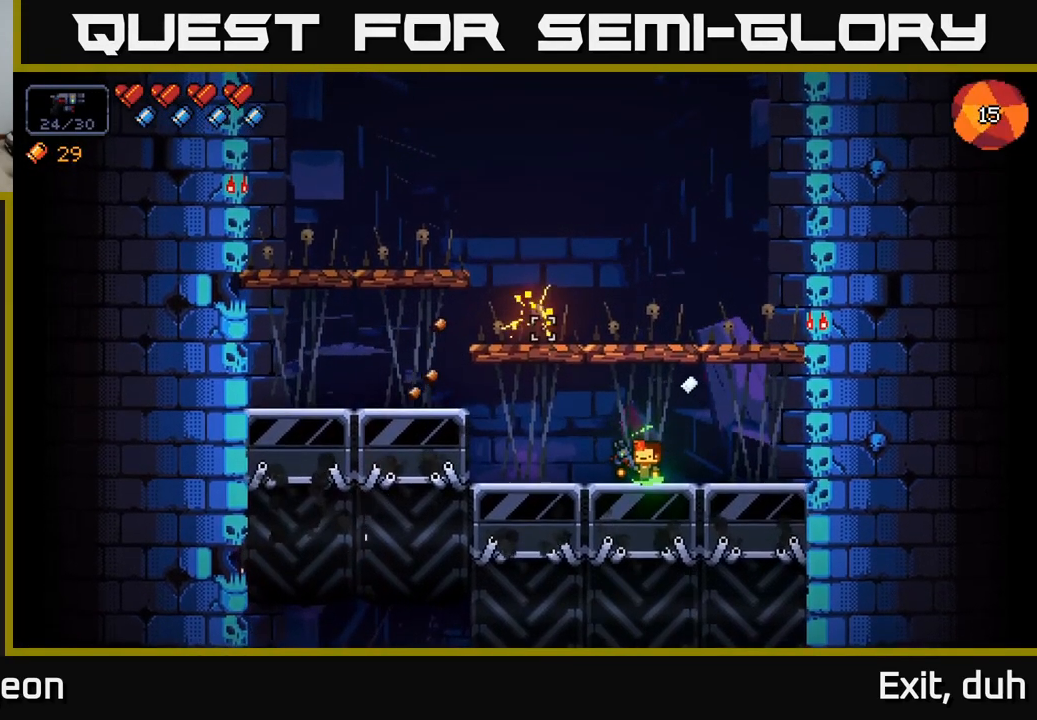
{"buttons": [], "left_stick": "center", "right_stick": "up-left", "events": []}
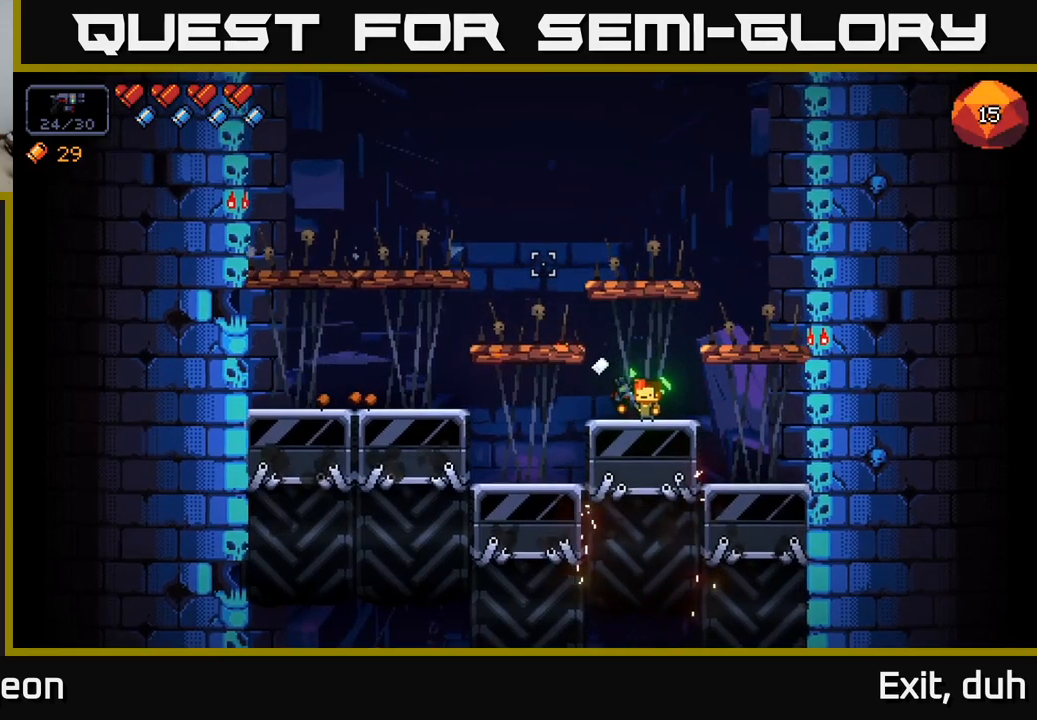
{"buttons": ["A"], "left_stick": "left", "right_stick": "left", "events": [[417, "right_stick", "left"], [450, "A", "down"], [467, "left_stick", "left"]]}
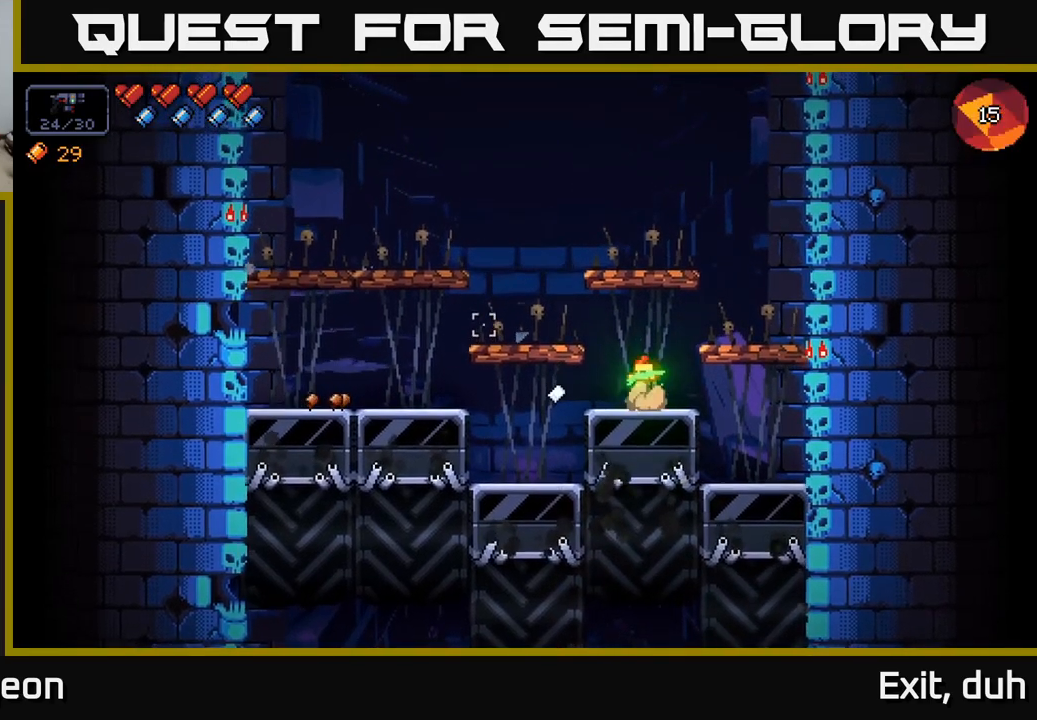
{"buttons": [], "left_stick": "left", "right_stick": "left", "events": [[84, "A", "up"]]}
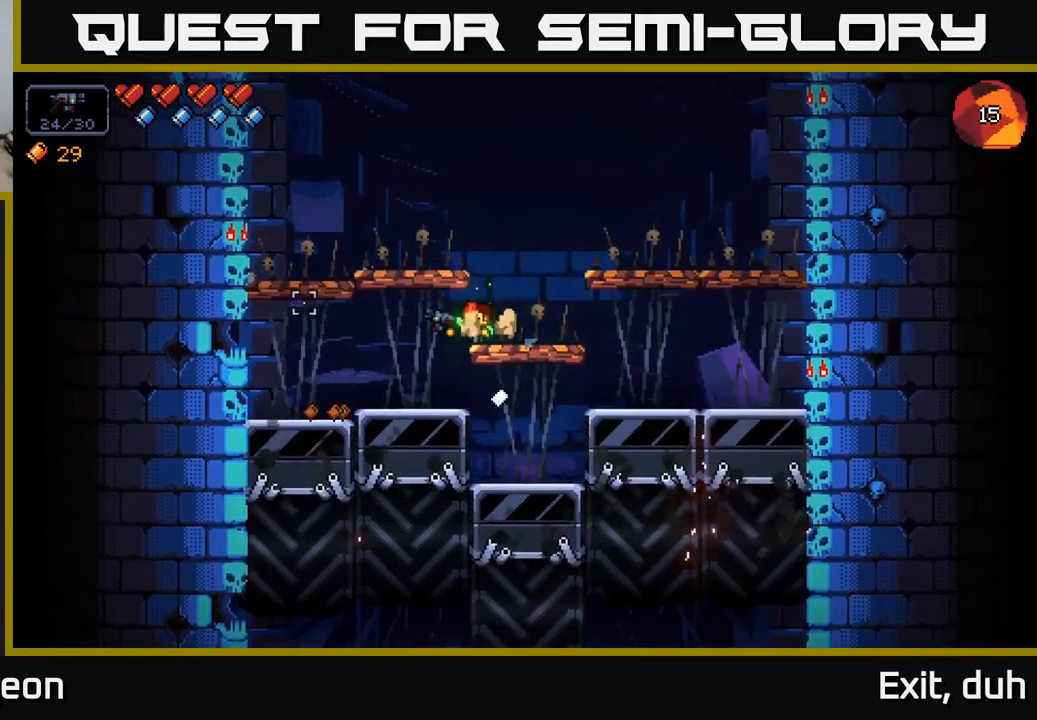
{"buttons": [], "left_stick": "left", "right_stick": "right", "events": [[117, "right_stick", "up"], [200, "right_stick", "right"]]}
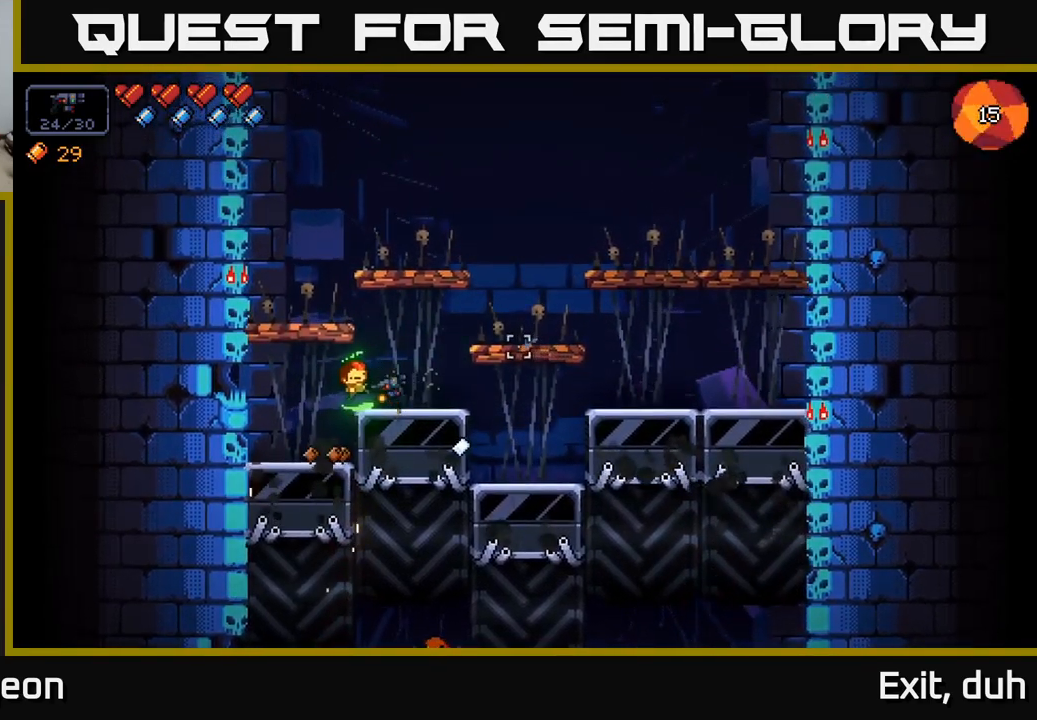
{"buttons": [], "left_stick": "center", "right_stick": "down-right", "events": [[117, "right_stick", "up-right"], [217, "left_stick", "center"], [300, "right_stick", "down-right"]]}
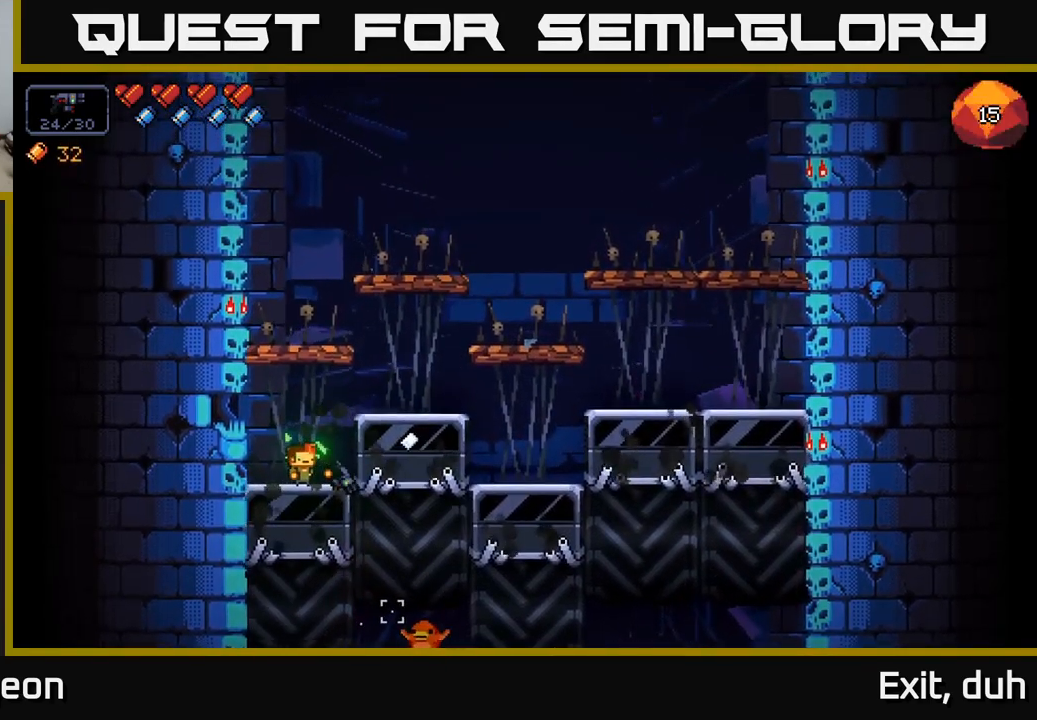
{"buttons": ["R2"], "left_stick": "center", "right_stick": "down-right", "events": [[50, "R2", "down"]]}
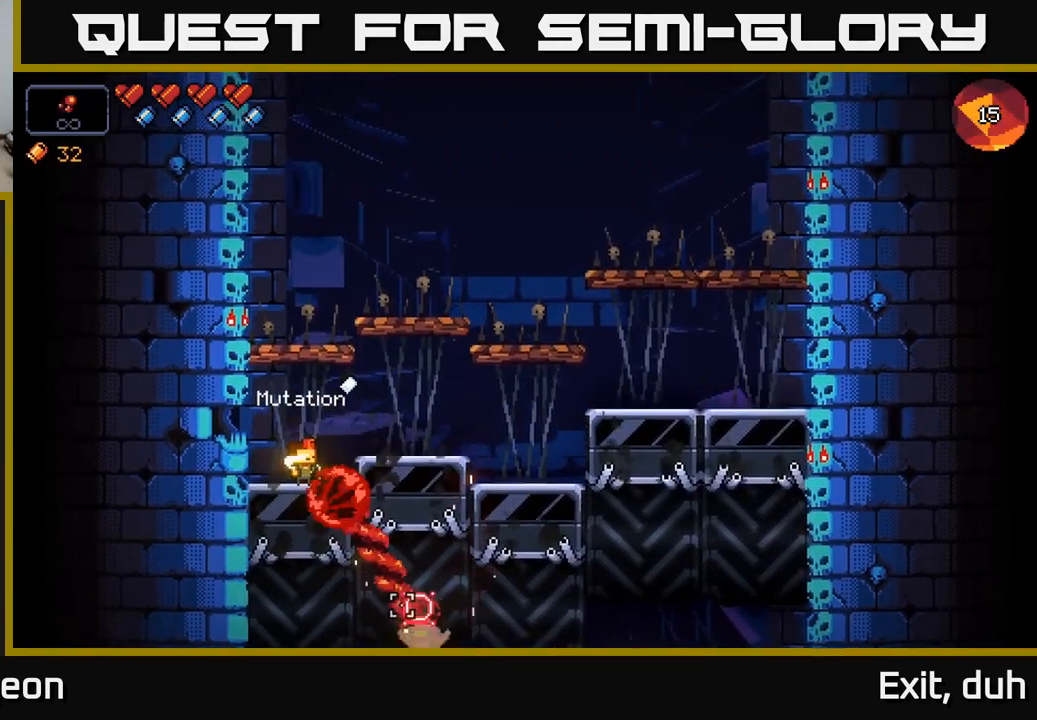
{"buttons": [], "left_stick": "center", "right_stick": "down-right", "events": [[350, "R2", "up"]]}
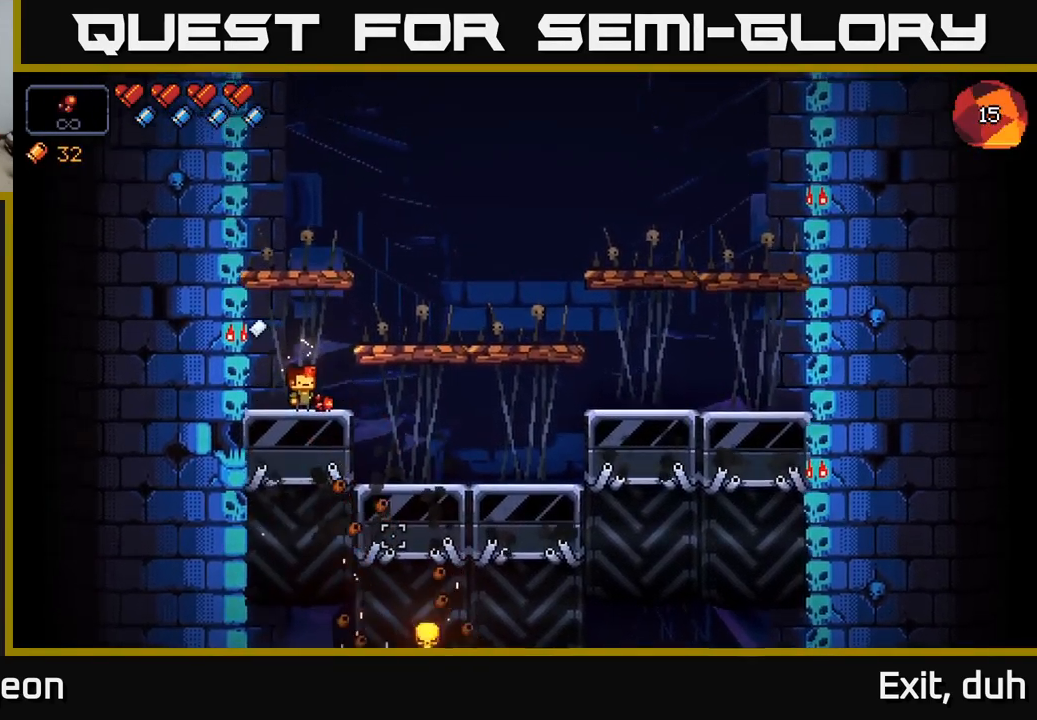
{"buttons": [], "left_stick": "right", "right_stick": "right", "events": [[100, "left_stick", "right"], [100, "right_stick", "right"], [267, "A", "down"], [450, "A", "up"]]}
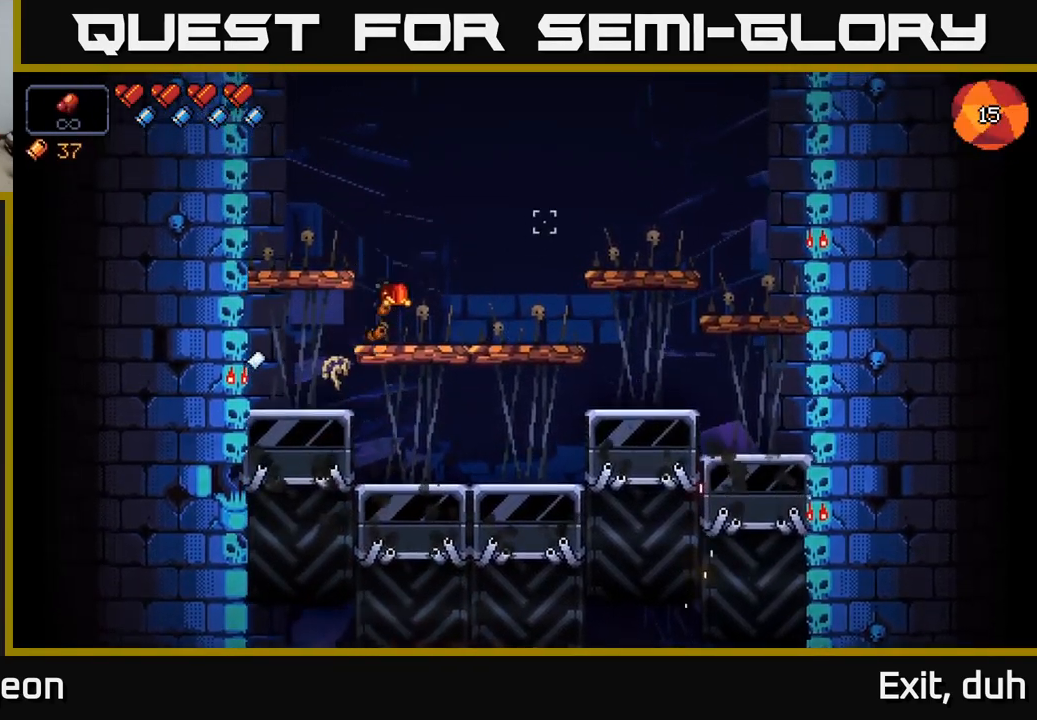
{"buttons": [], "left_stick": "left", "right_stick": "up-right", "events": [[150, "left_stick", "center"], [300, "left_stick", "left"], [367, "right_stick", "up-right"]]}
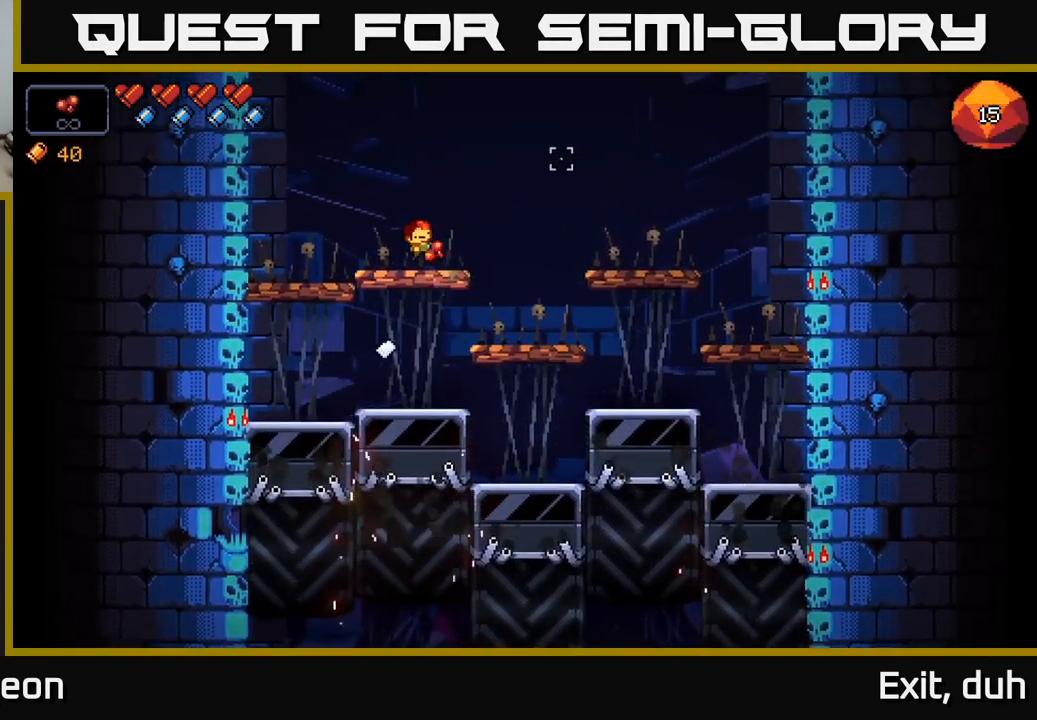
{"buttons": [], "left_stick": "center", "right_stick": "right", "events": [[67, "right_stick", "right"], [150, "left_stick", "center"], [184, "right_stick", "down-right"], [450, "right_stick", "right"]]}
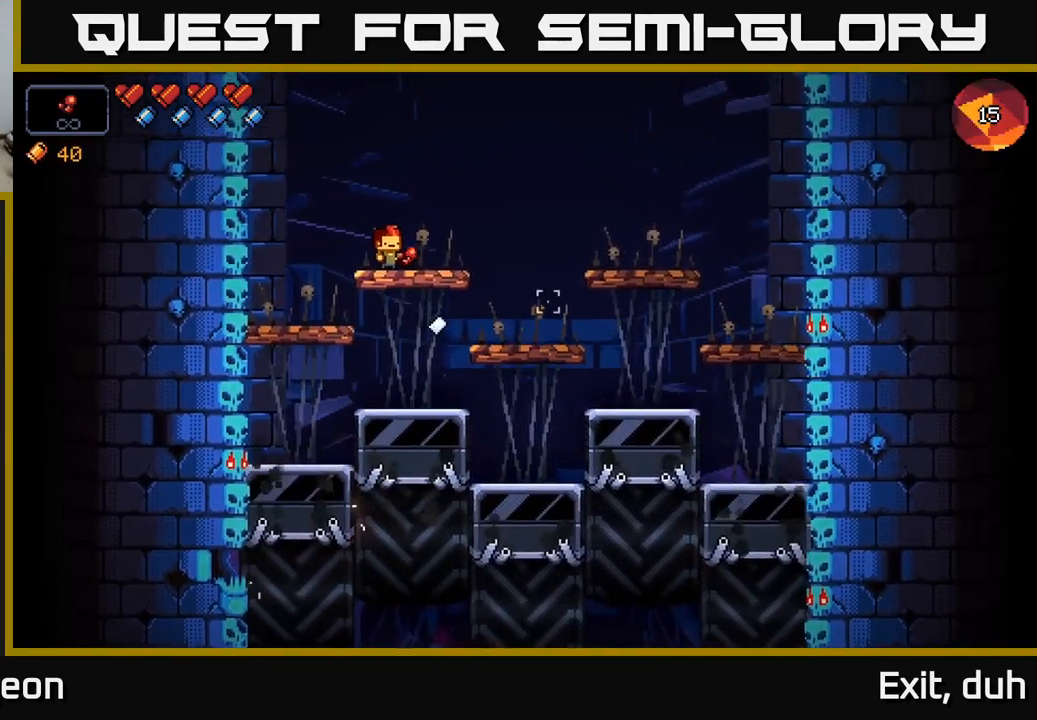
{"buttons": ["R2"], "left_stick": "center", "right_stick": "up-right", "events": [[134, "right_stick", "up-right"], [250, "R2", "down"]]}
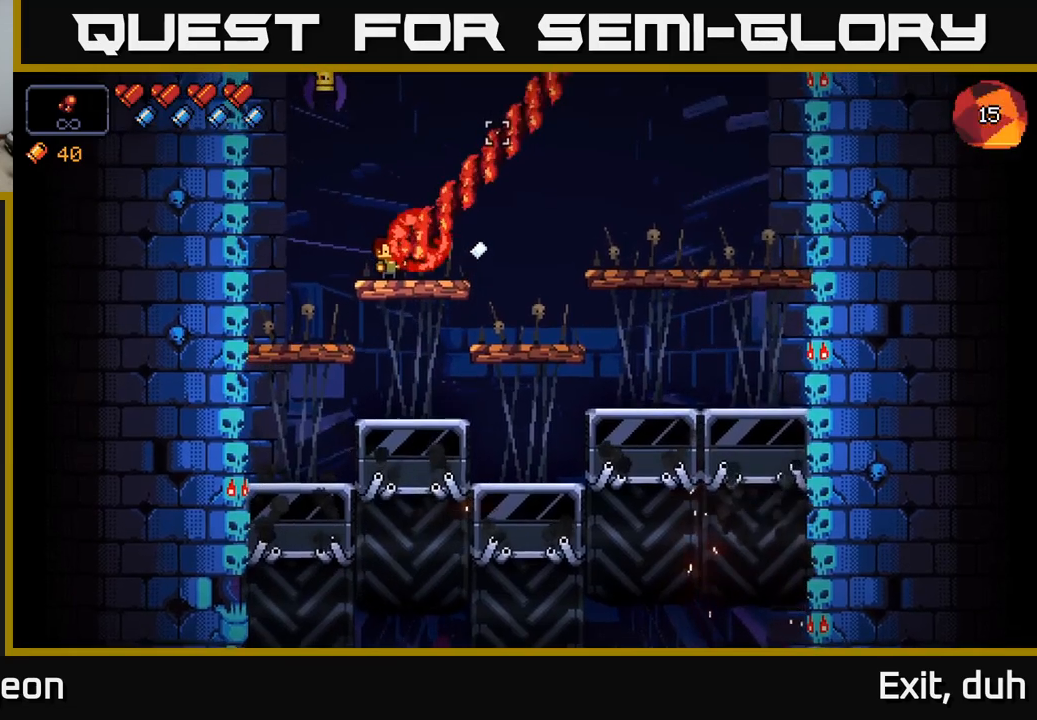
{"buttons": ["R2"], "left_stick": "center", "right_stick": "up", "events": [[66, "right_stick", "up"]]}
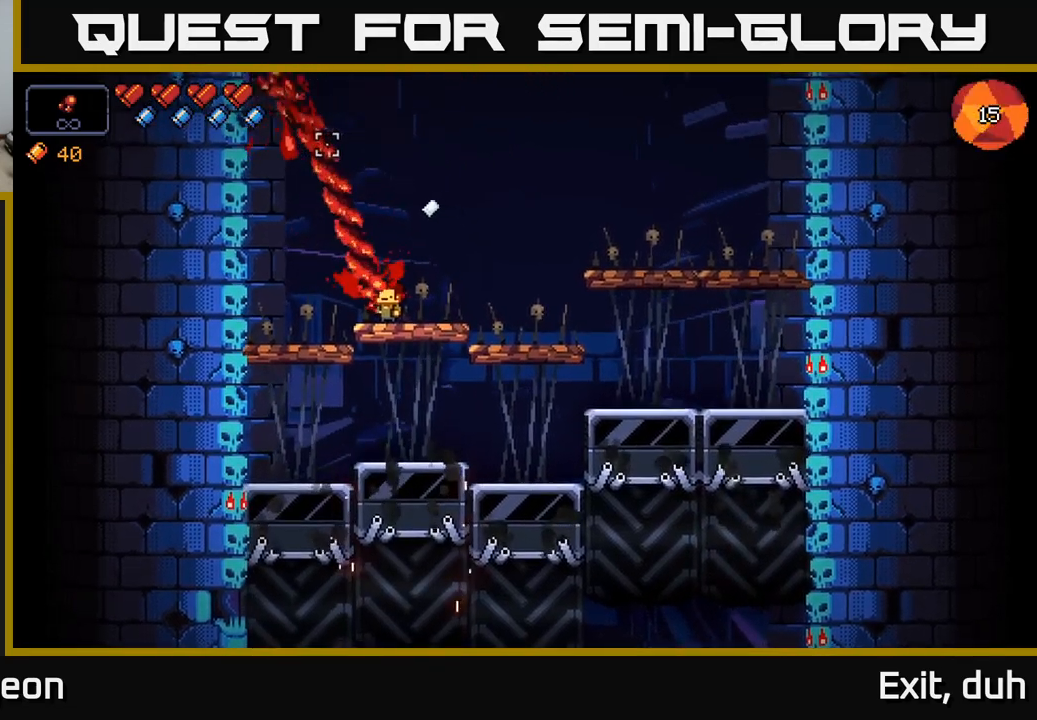
{"buttons": ["R2"], "left_stick": "center", "right_stick": "up-right", "events": [[233, "right_stick", "up-right"]]}
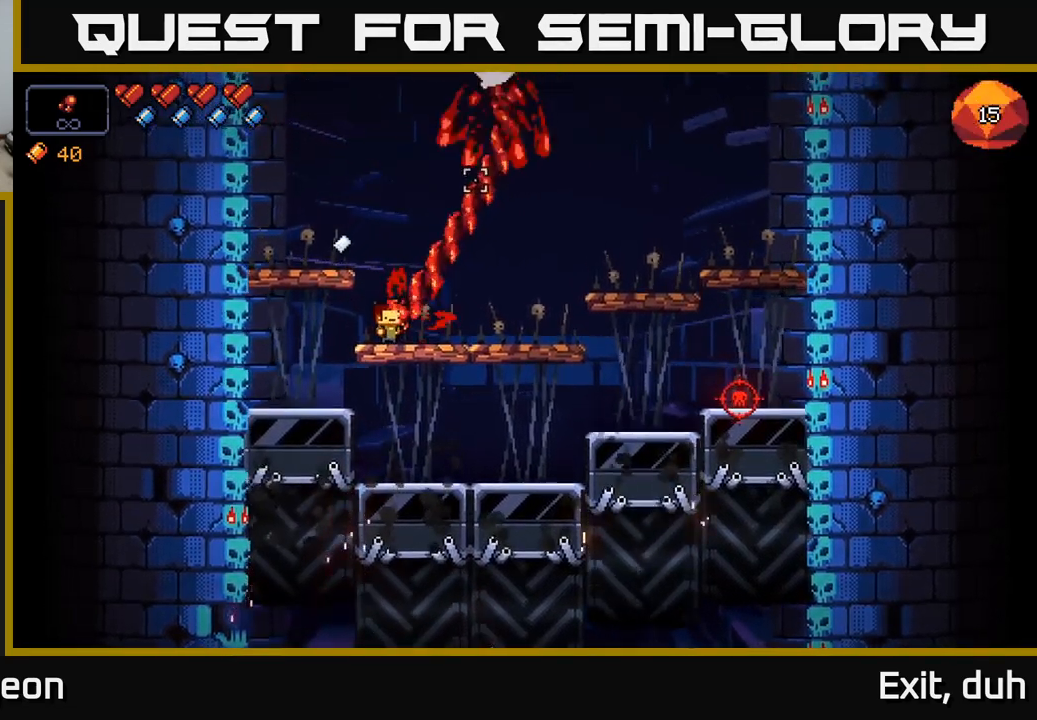
{"buttons": ["R2"], "left_stick": "center", "right_stick": "up-right", "events": []}
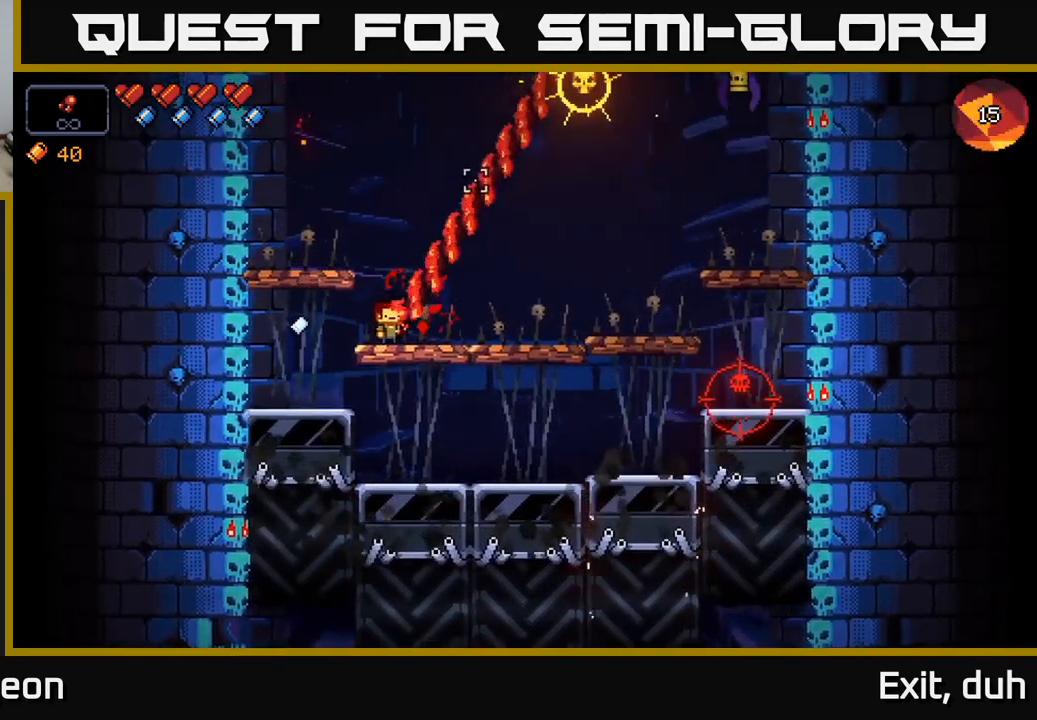
{"buttons": ["R2"], "left_stick": "center", "right_stick": "right", "events": [[450, "right_stick", "right"]]}
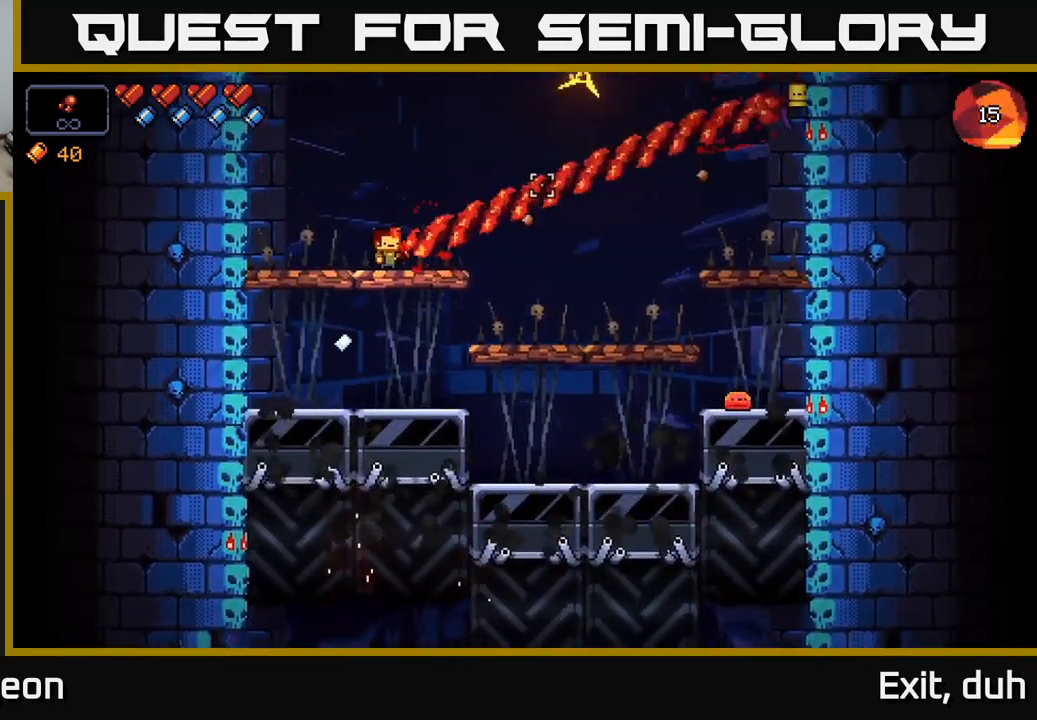
{"buttons": ["R2"], "left_stick": "center", "right_stick": "right", "events": []}
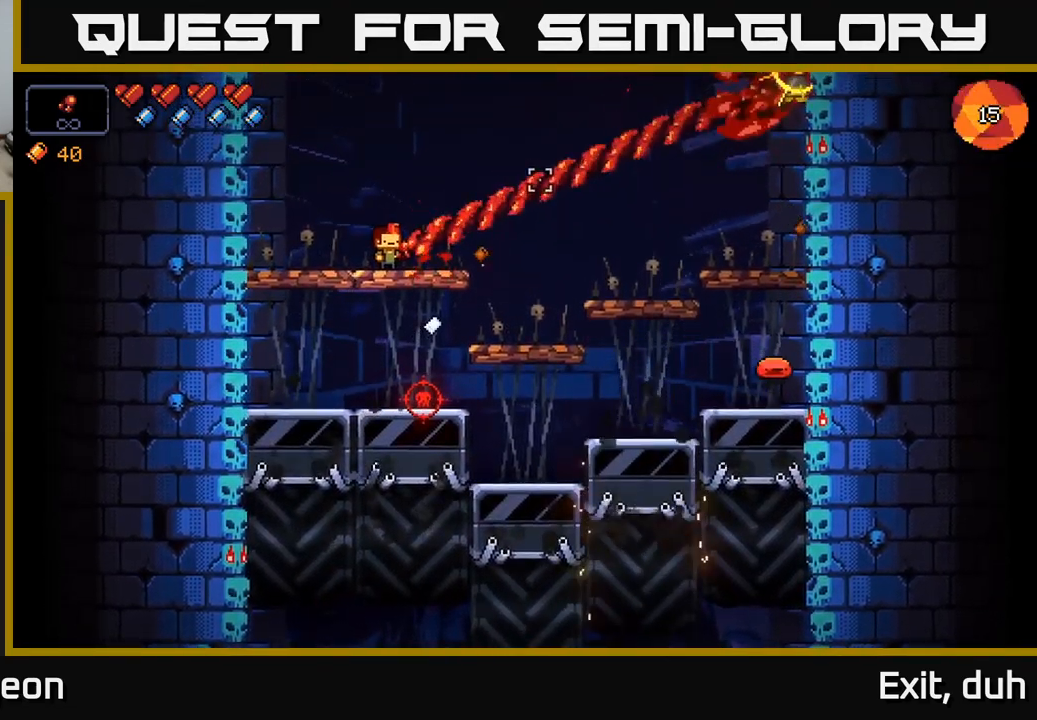
{"buttons": ["R2"], "left_stick": "center", "right_stick": "right", "events": []}
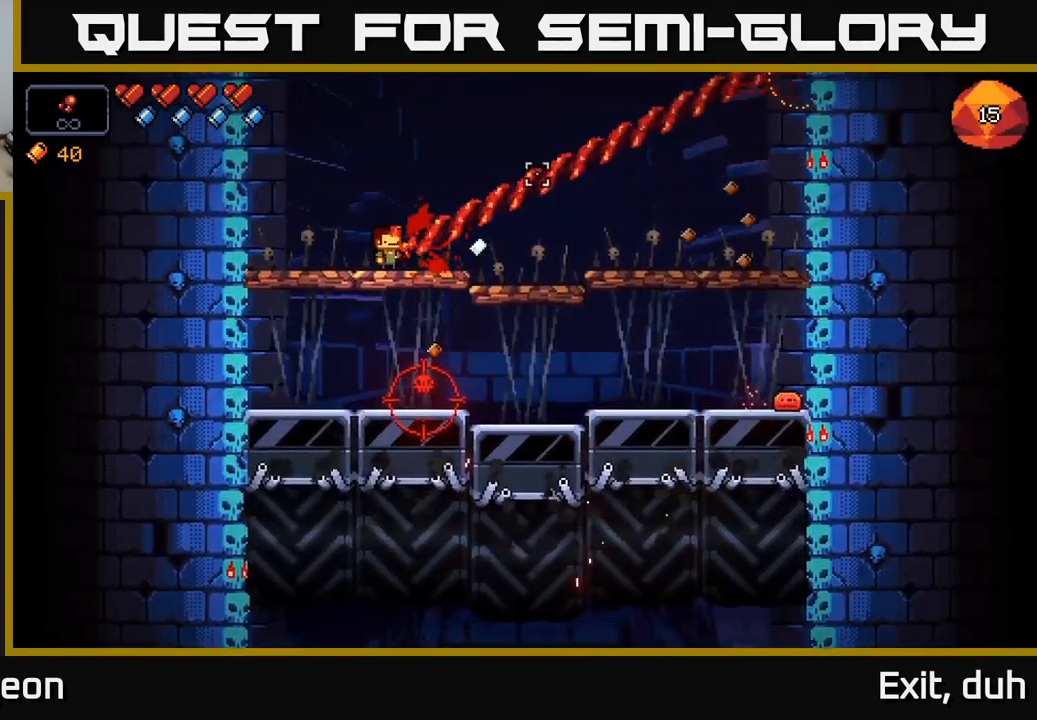
{"buttons": ["R2"], "left_stick": "center", "right_stick": "right", "events": [[150, "right_stick", "down-right"], [400, "right_stick", "right"]]}
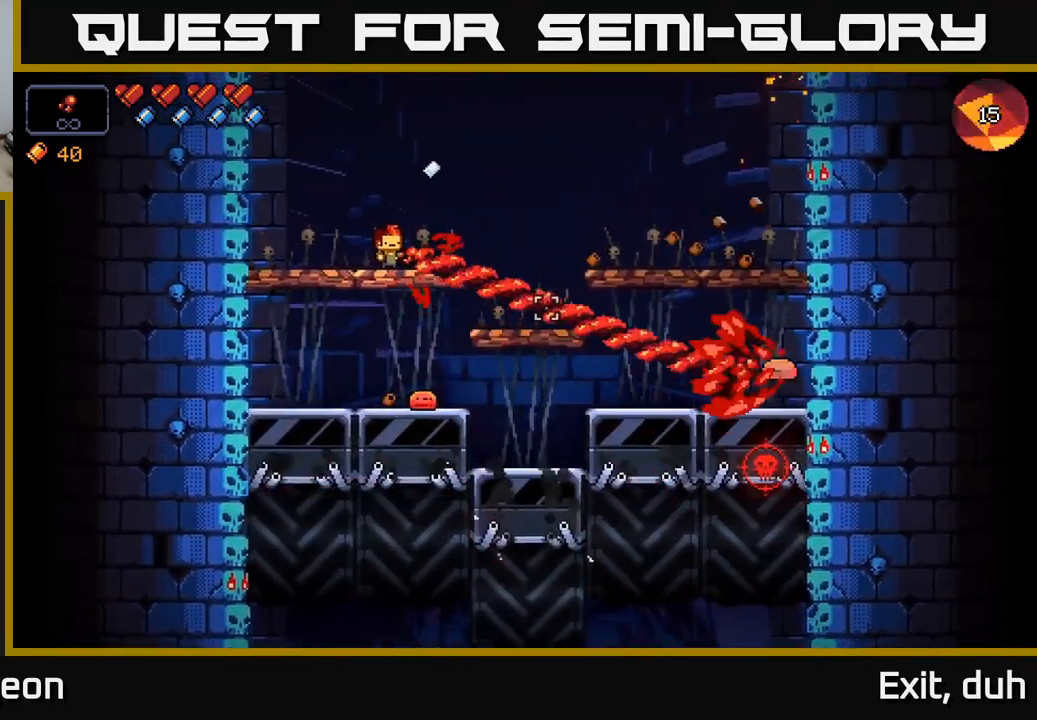
{"buttons": ["R2"], "left_stick": "center", "right_stick": "down-right", "events": [[316, "right_stick", "down"], [500, "right_stick", "down-right"]]}
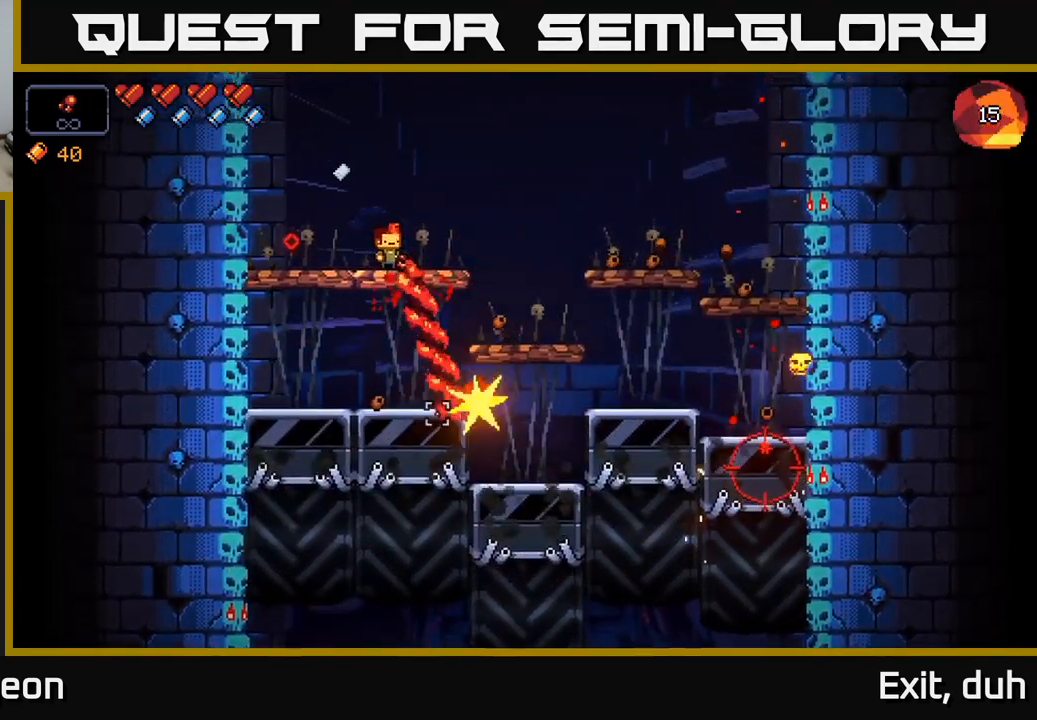
{"buttons": ["R2"], "left_stick": "center", "right_stick": "down-right", "events": []}
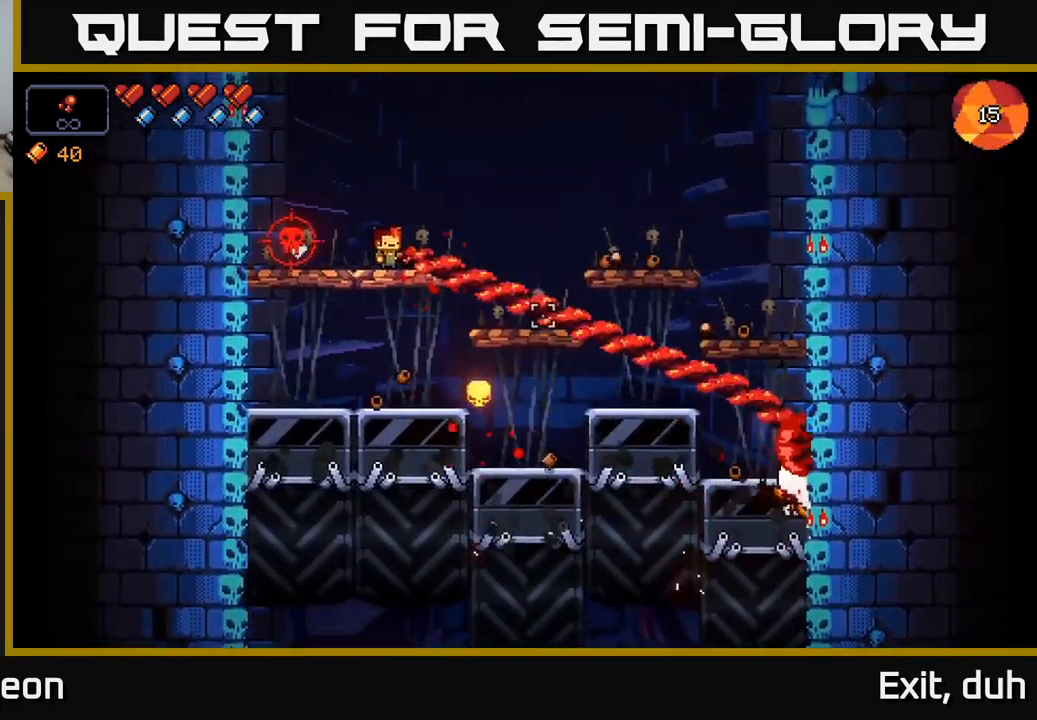
{"buttons": ["R2"], "left_stick": "center", "right_stick": "down-right", "events": []}
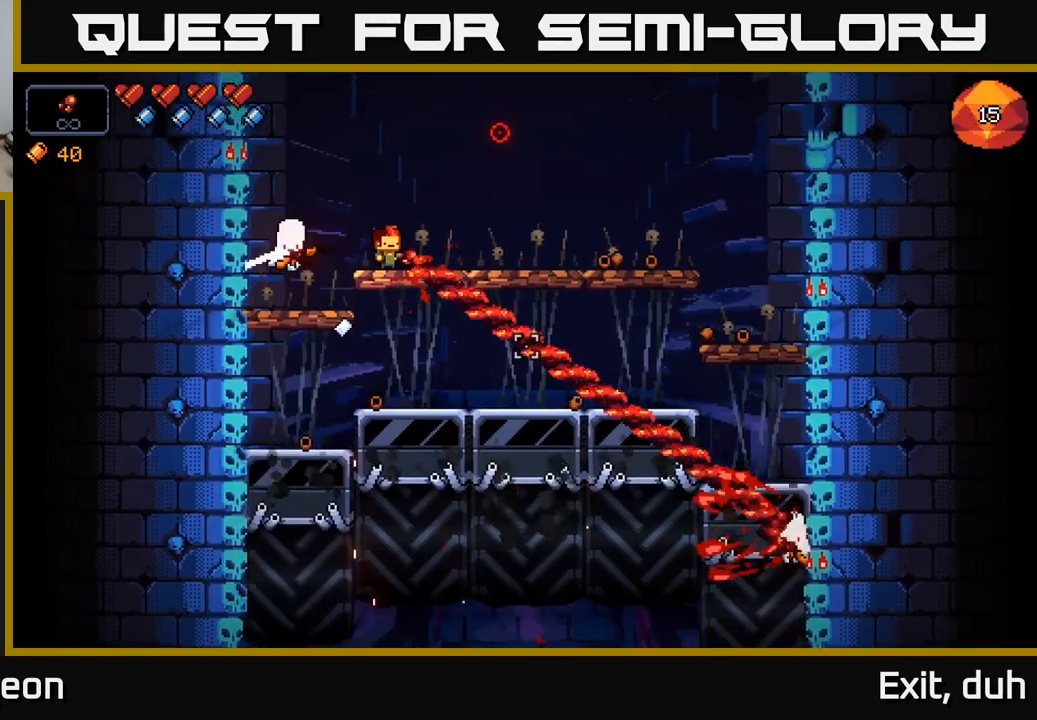
{"buttons": ["R2"], "left_stick": "center", "right_stick": "left", "events": [[417, "right_stick", "left"]]}
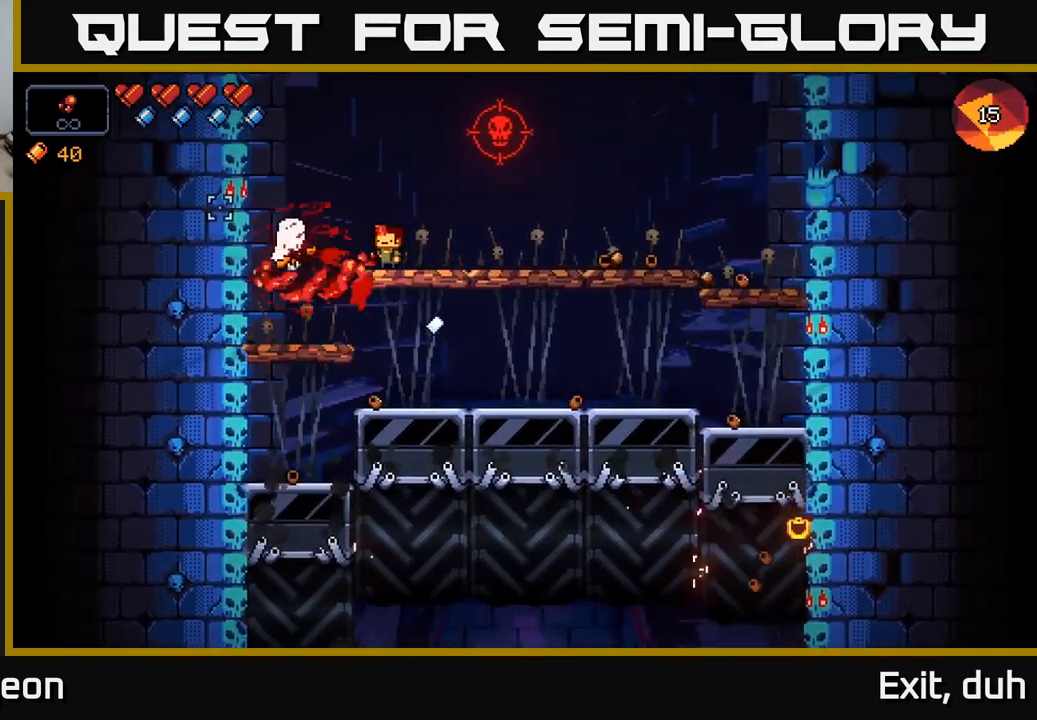
{"buttons": ["R2"], "left_stick": "right", "right_stick": "left", "events": [[467, "left_stick", "right"]]}